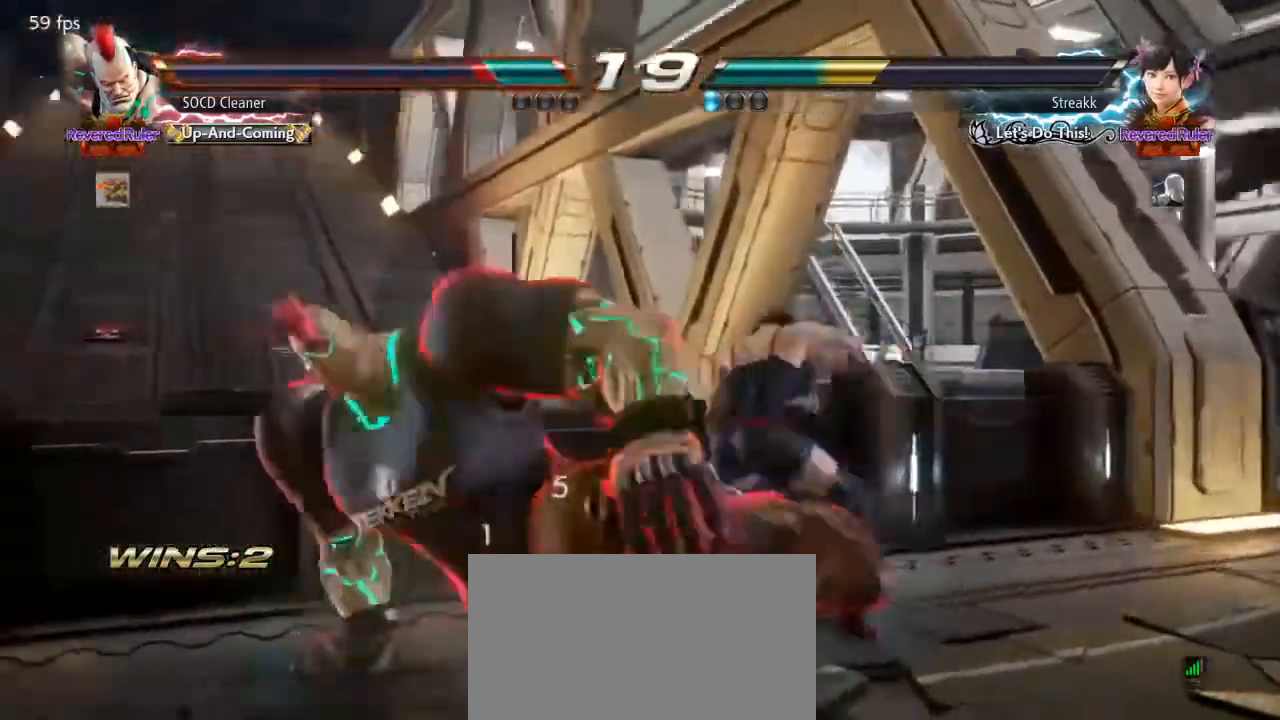
Gameplay with a controller (arcade stick); each line is a JSON object with the inputs held at the frame after it. "events" lists button and stick changes between this image and that frame as [ms after this image, input, new state], when the widget could be followed in between. Not read: L3 R3 other_buttons.
{"buttons": ["DPAD_DOWN", "DPAD_LEFT"], "events": [[33, "DPAD_LEFT", "down"], [67, "CROSS", "up"], [133, "DPAD_LEFT", "up"], [167, "DPAD_LEFT", "down"], [400, "DPAD_DOWN", "down"]]}
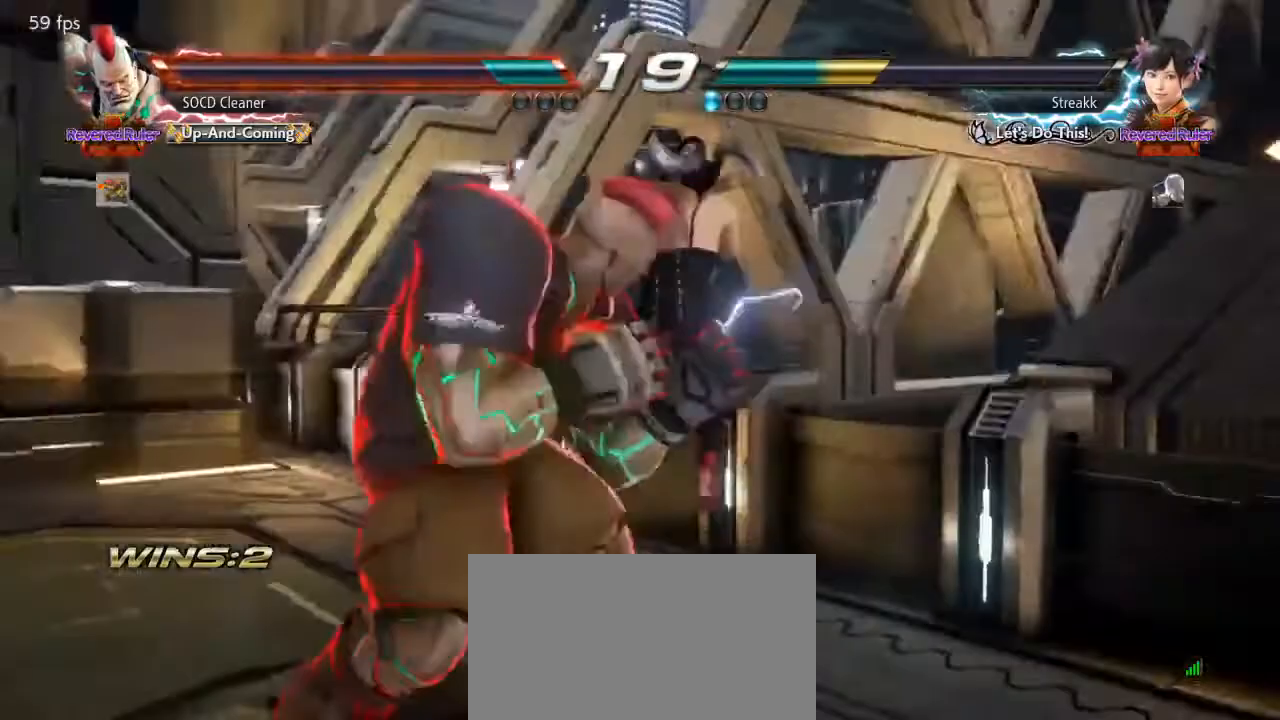
{"buttons": ["DPAD_DOWN", "DPAD_LEFT"], "events": [[67, "DPAD_DOWN", "up"], [367, "DPAD_DOWN", "down"]]}
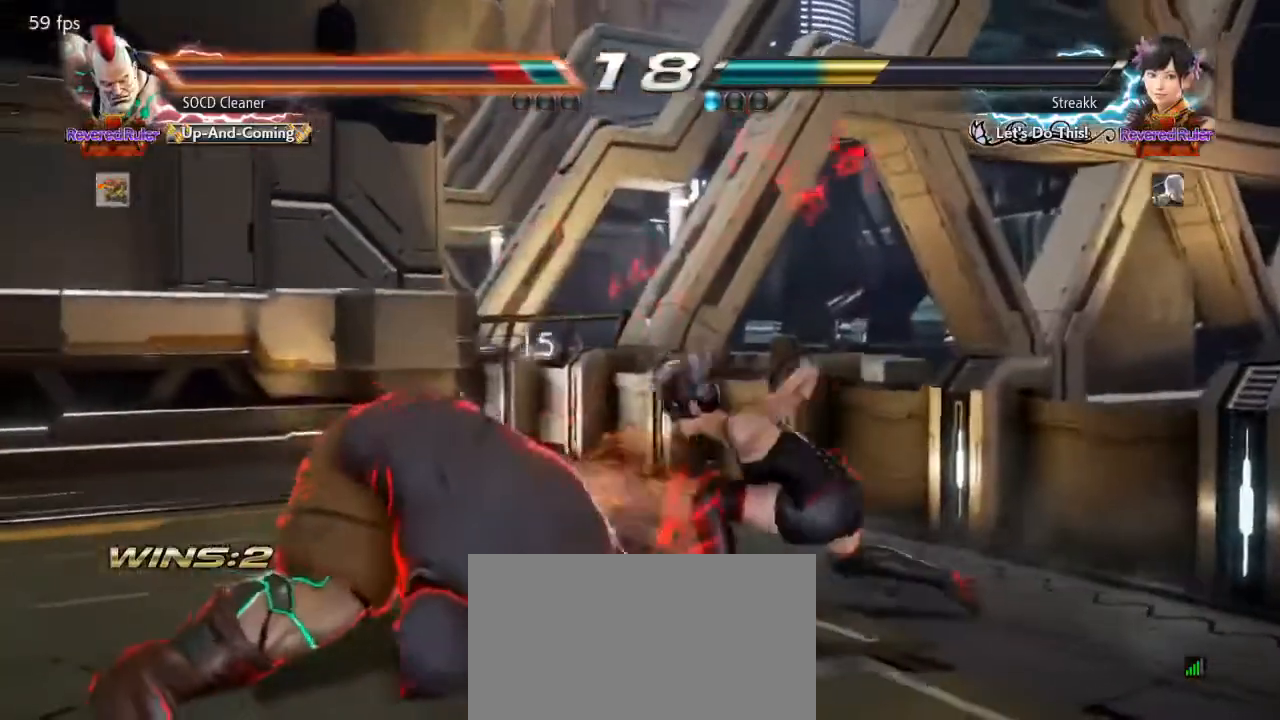
{"buttons": ["DPAD_LEFT"], "events": [[33, "DPAD_DOWN", "up"], [67, "DPAD_LEFT", "up"], [167, "DPAD_LEFT", "down"], [333, "DPAD_DOWN", "down"], [367, "DPAD_DOWN", "up"], [433, "DPAD_LEFT", "up"], [500, "DPAD_LEFT", "down"]]}
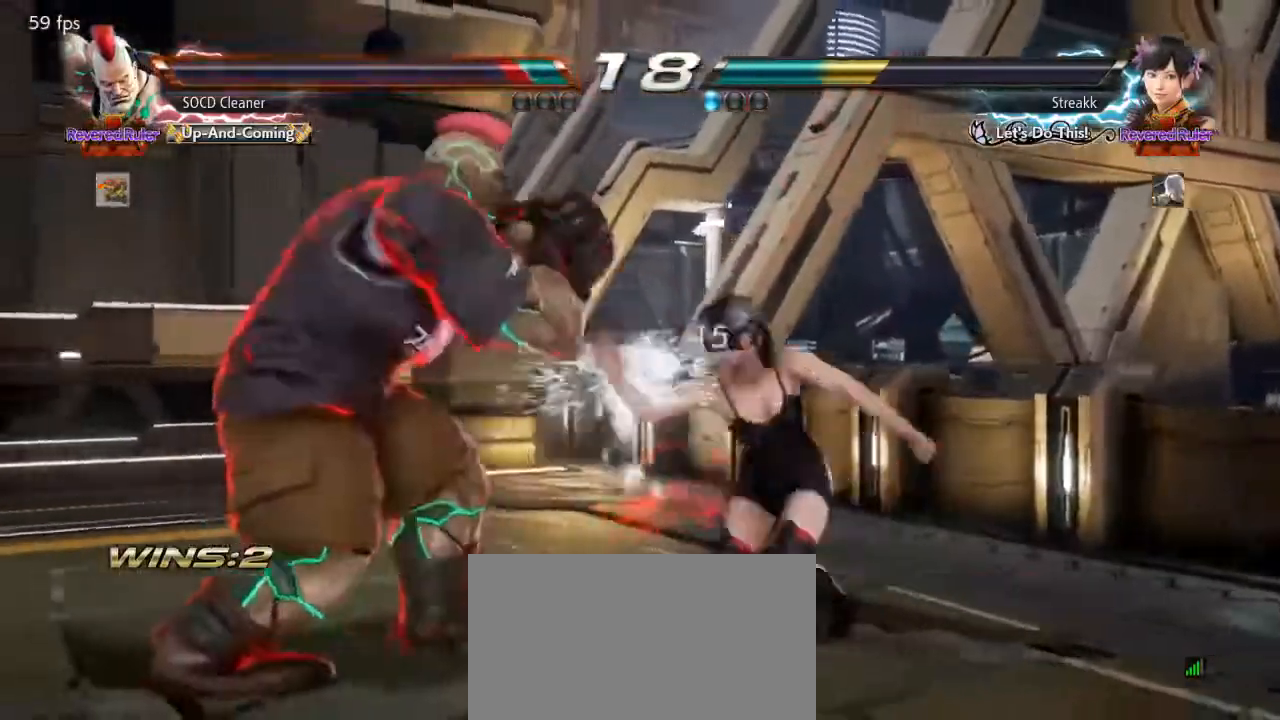
{"buttons": [], "events": [[167, "DPAD_LEFT", "up"], [200, "DPAD_LEFT", "down"], [267, "DPAD_DOWN", "down"], [300, "DPAD_DOWN", "up"], [467, "DPAD_LEFT", "up"]]}
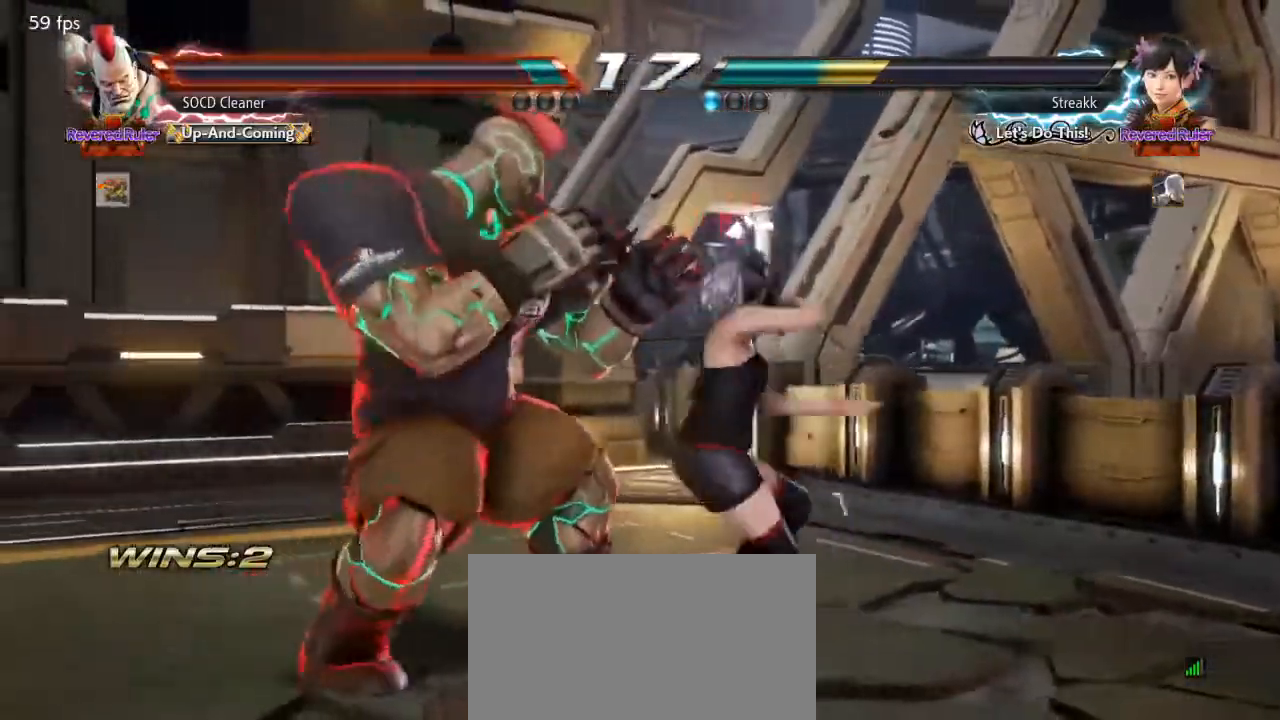
{"buttons": ["DPAD_LEFT"], "events": [[67, "DPAD_LEFT", "down"], [233, "DPAD_DOWN", "down"], [367, "DPAD_DOWN", "up"], [400, "DPAD_LEFT", "up"], [467, "DPAD_LEFT", "down"]]}
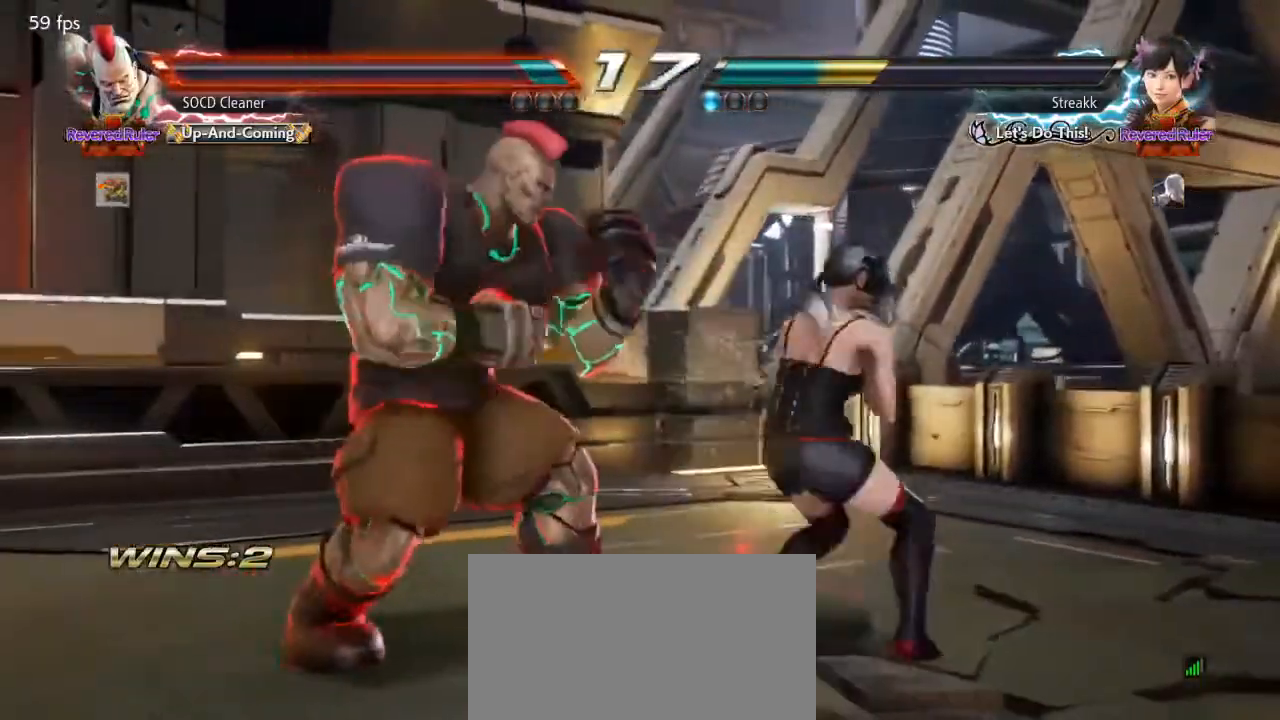
{"buttons": ["DPAD_LEFT"], "events": [[33, "DPAD_LEFT", "up"], [100, "DPAD_LEFT", "down"], [167, "DPAD_DOWN", "down"], [200, "DPAD_DOWN", "up"], [233, "DPAD_LEFT", "up"], [333, "DPAD_RIGHT", "down"], [367, "SQUARE", "down"], [400, "SQUARE", "up"], [433, "DPAD_RIGHT", "up"], [467, "DPAD_LEFT", "down"]]}
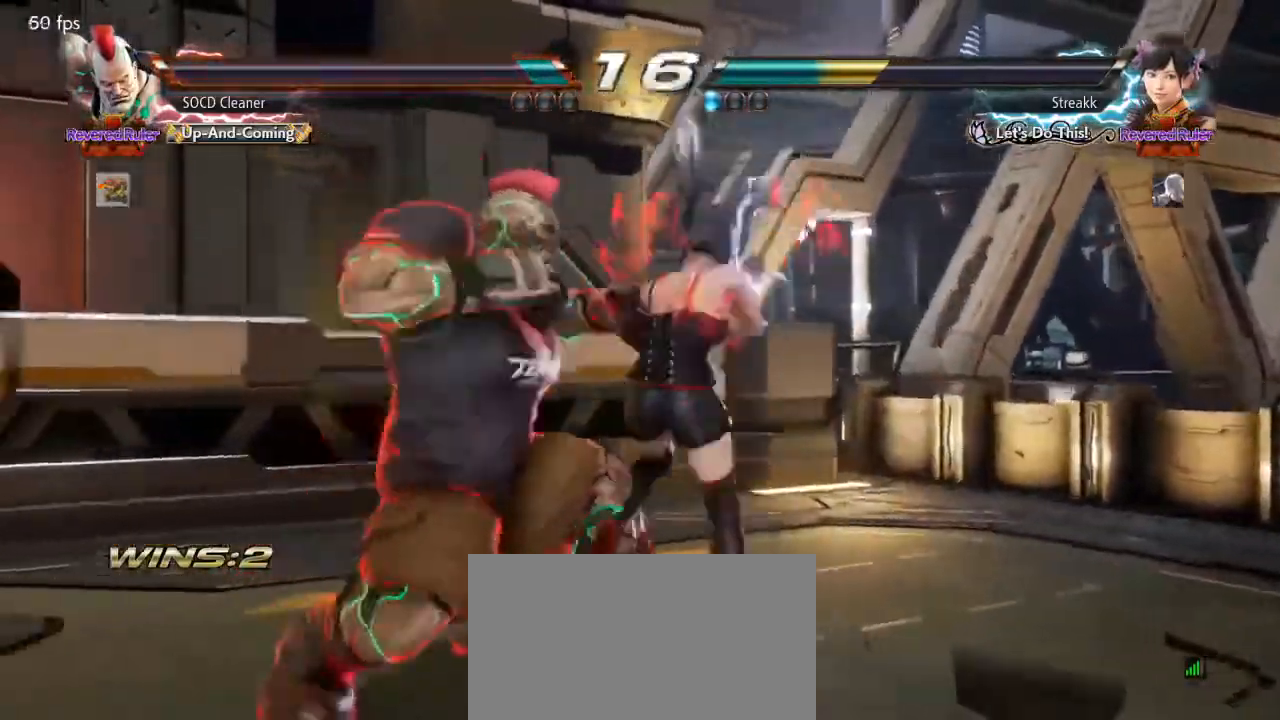
{"buttons": [], "events": [[467, "DPAD_LEFT", "up"]]}
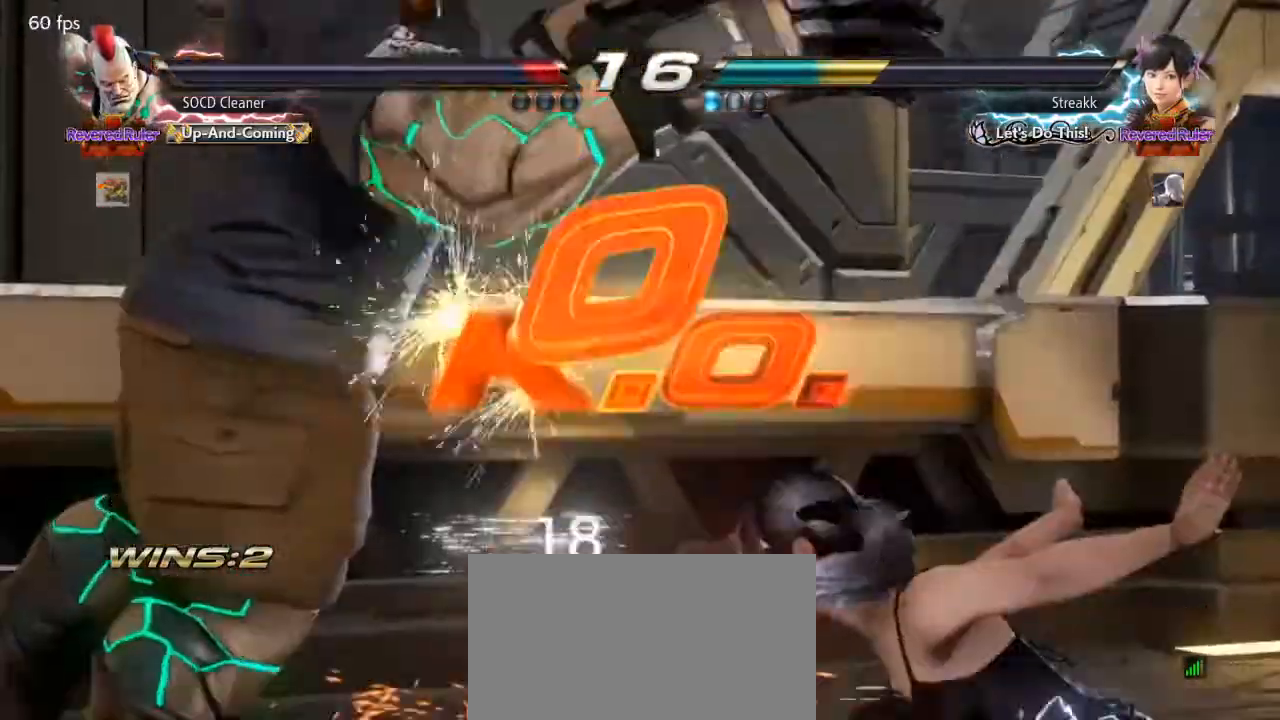
{"buttons": [], "events": [[100, "SQUARE", "down"], [100, "TRIANGLE", "down"], [167, "SQUARE", "up"], [167, "TRIANGLE", "up"], [300, "SQUARE", "down"], [300, "TRIANGLE", "down"], [367, "SQUARE", "up"], [367, "TRIANGLE", "up"]]}
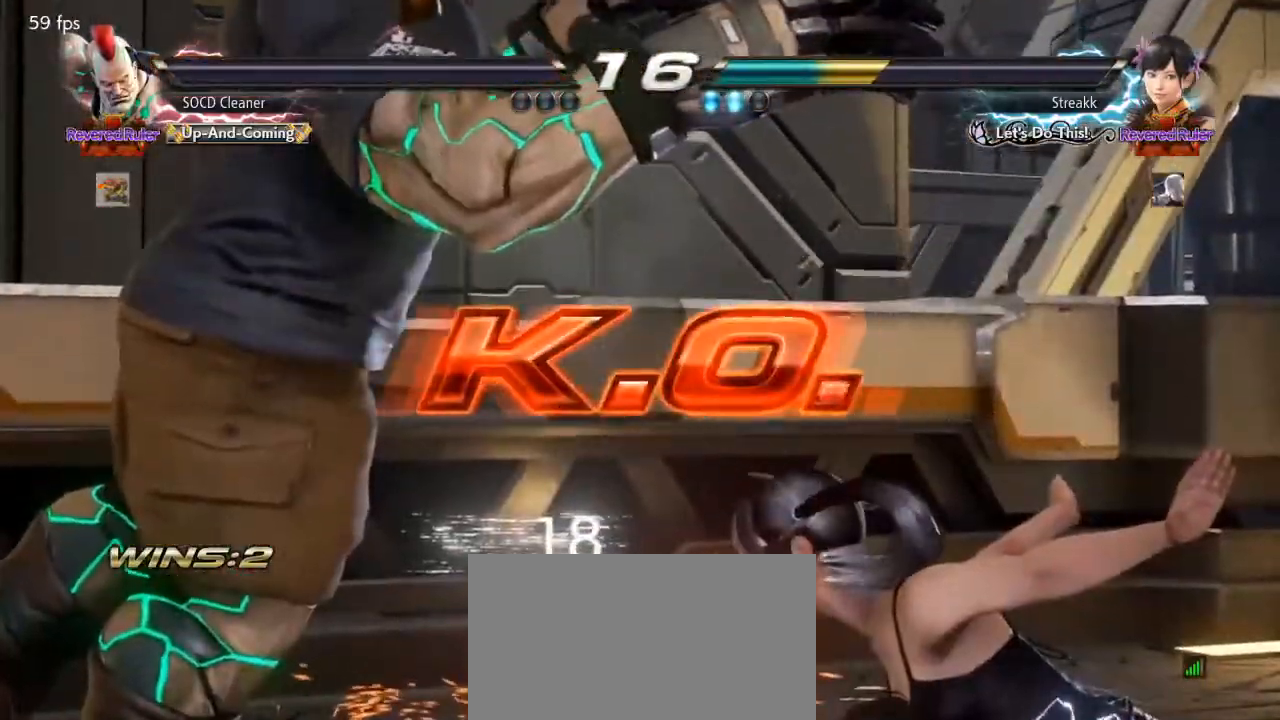
{"buttons": [], "events": []}
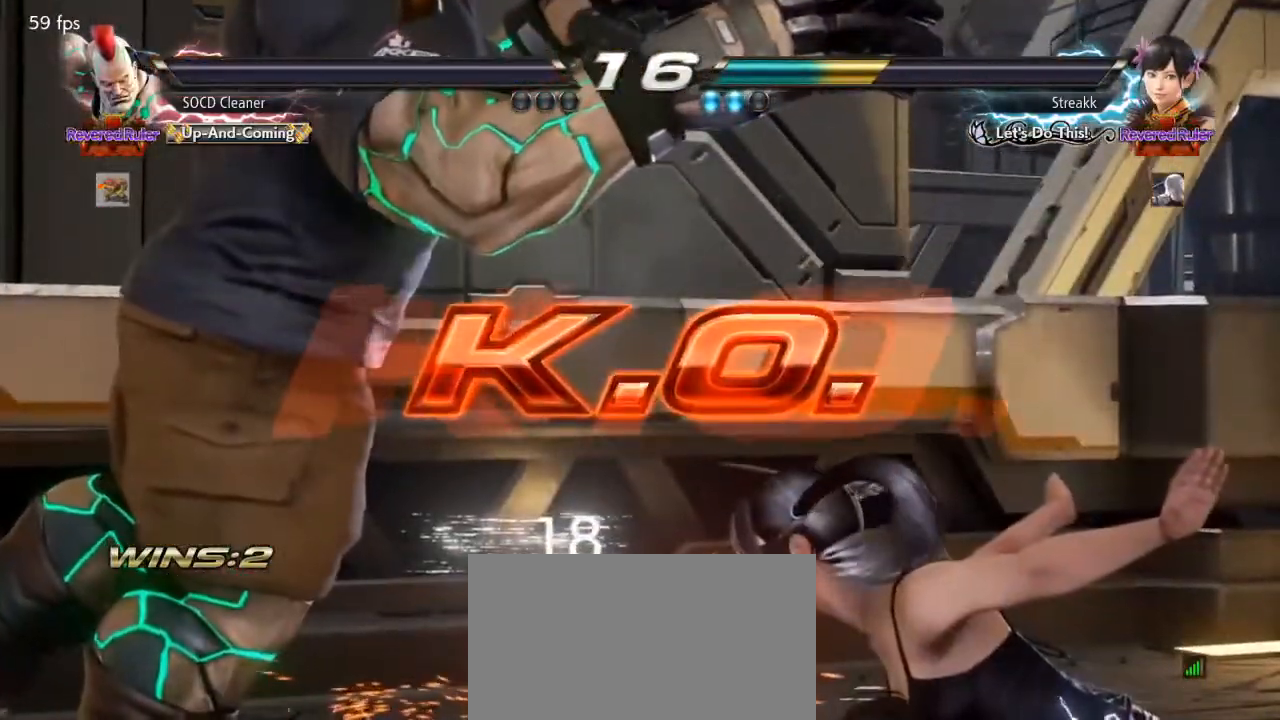
{"buttons": [], "events": []}
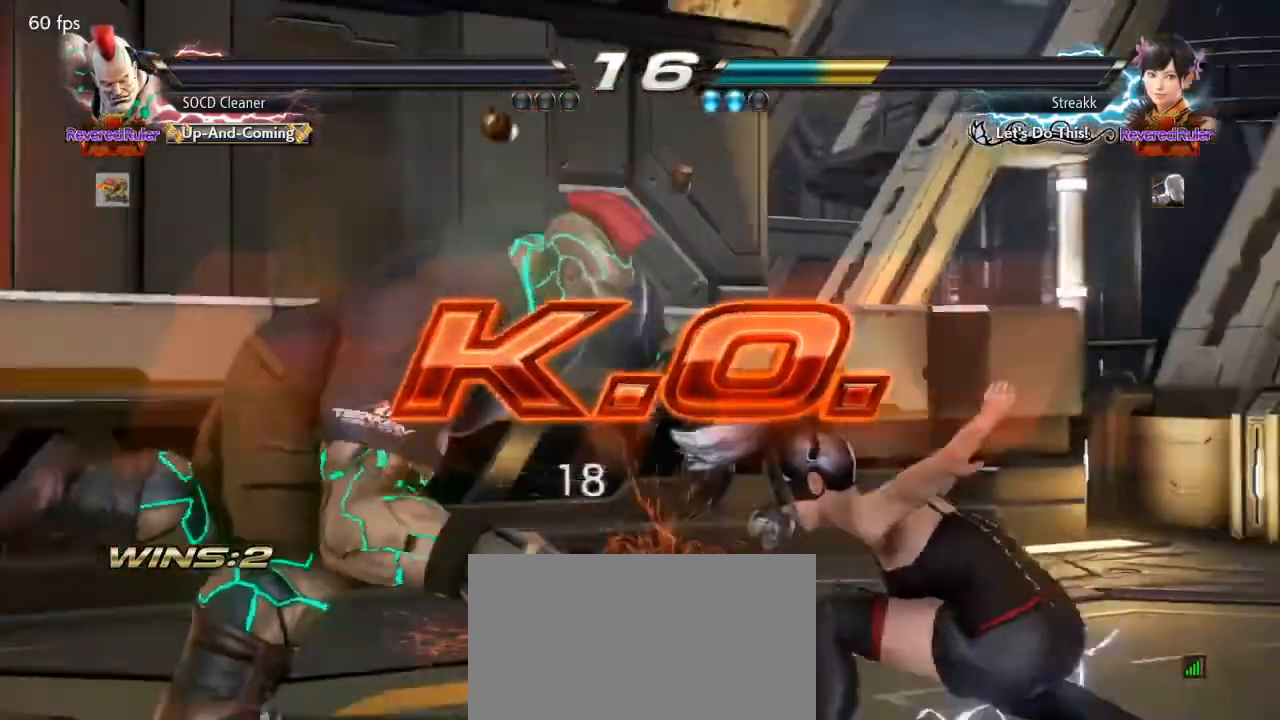
{"buttons": [], "events": []}
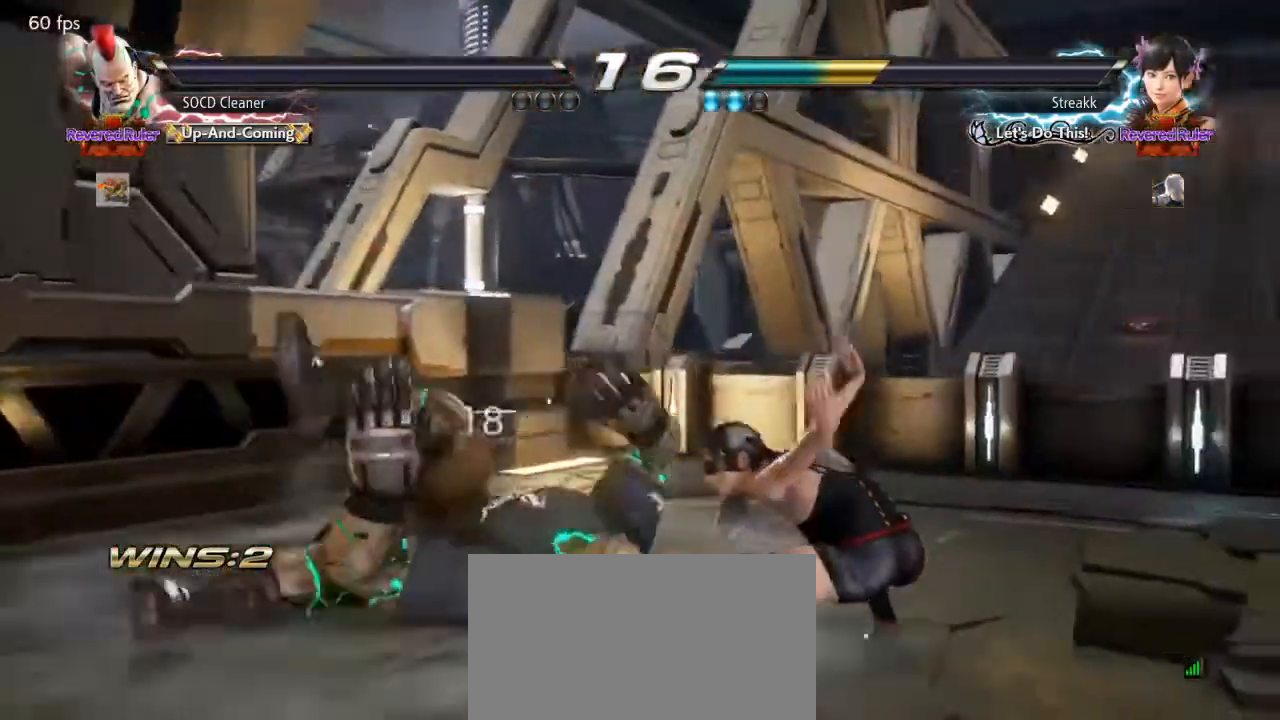
{"buttons": [], "events": []}
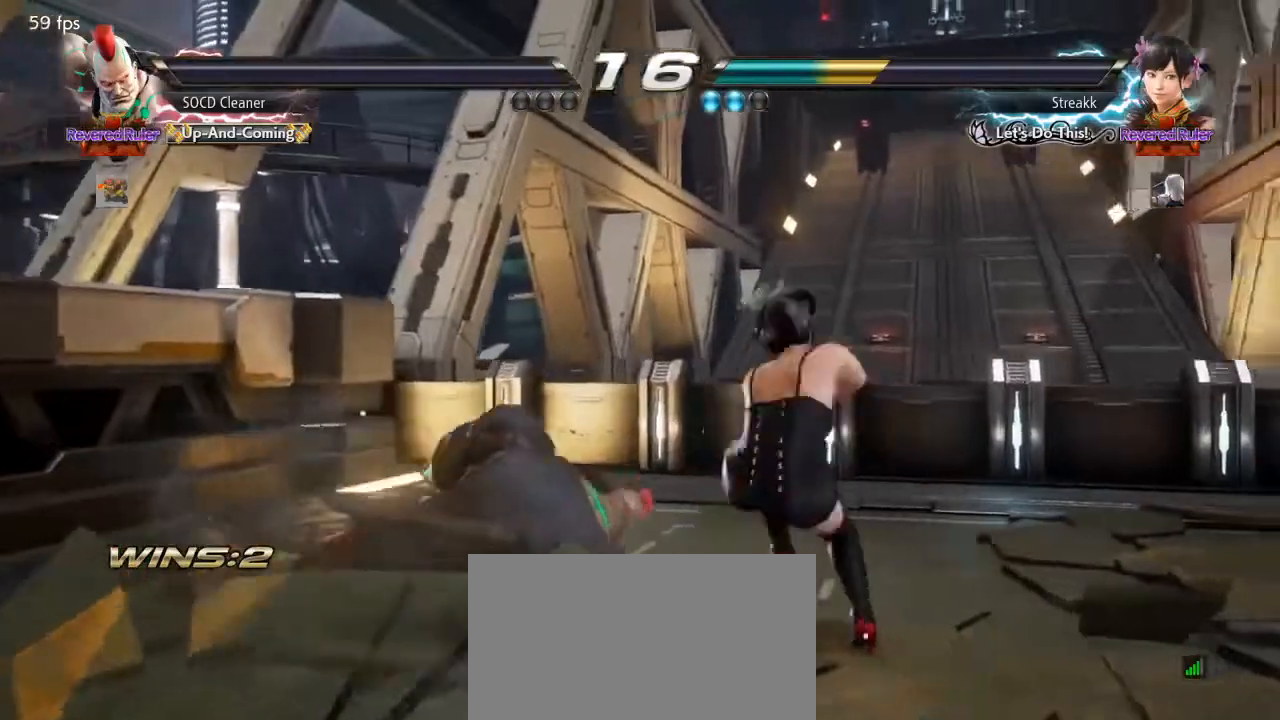
{"buttons": [], "events": []}
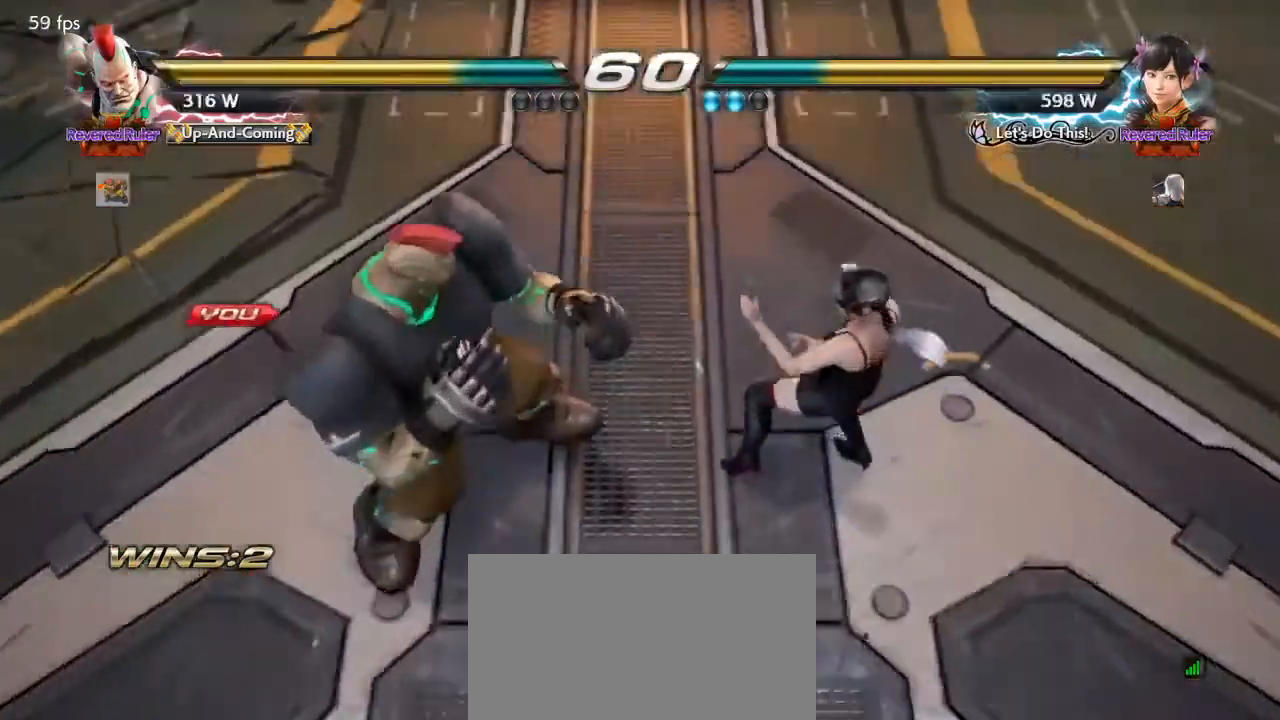
{"buttons": [], "events": []}
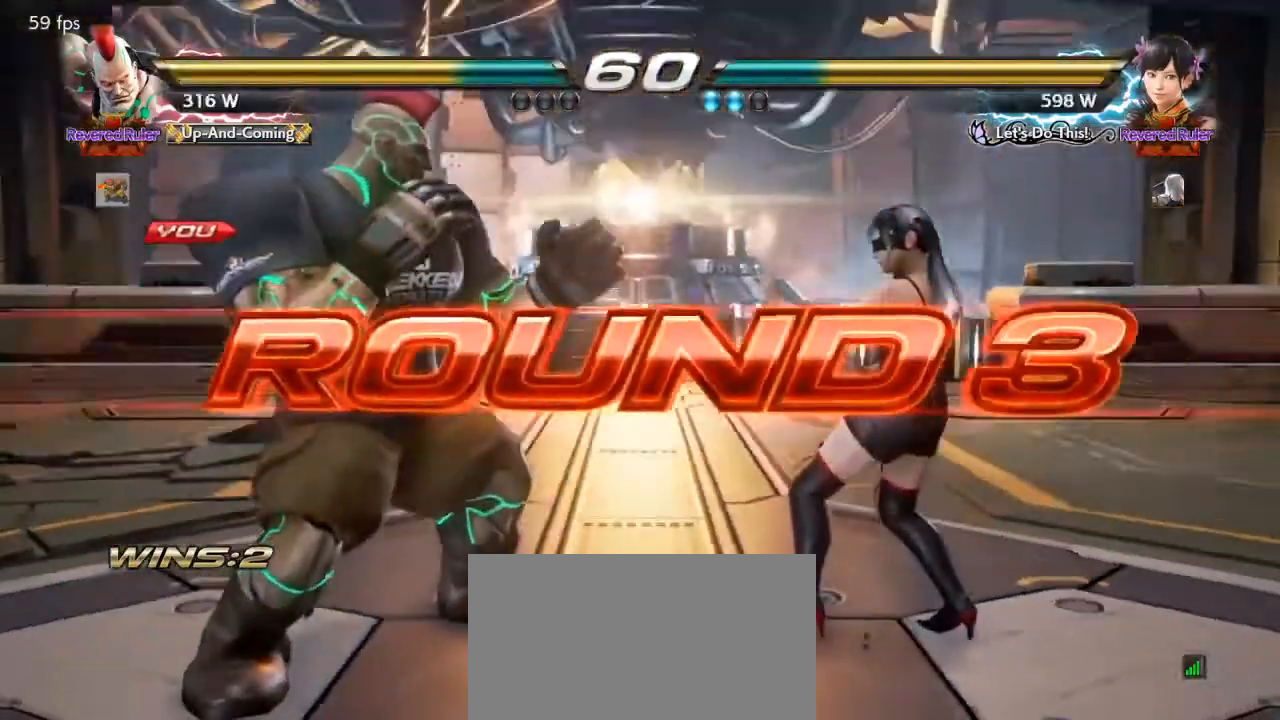
{"buttons": [], "events": []}
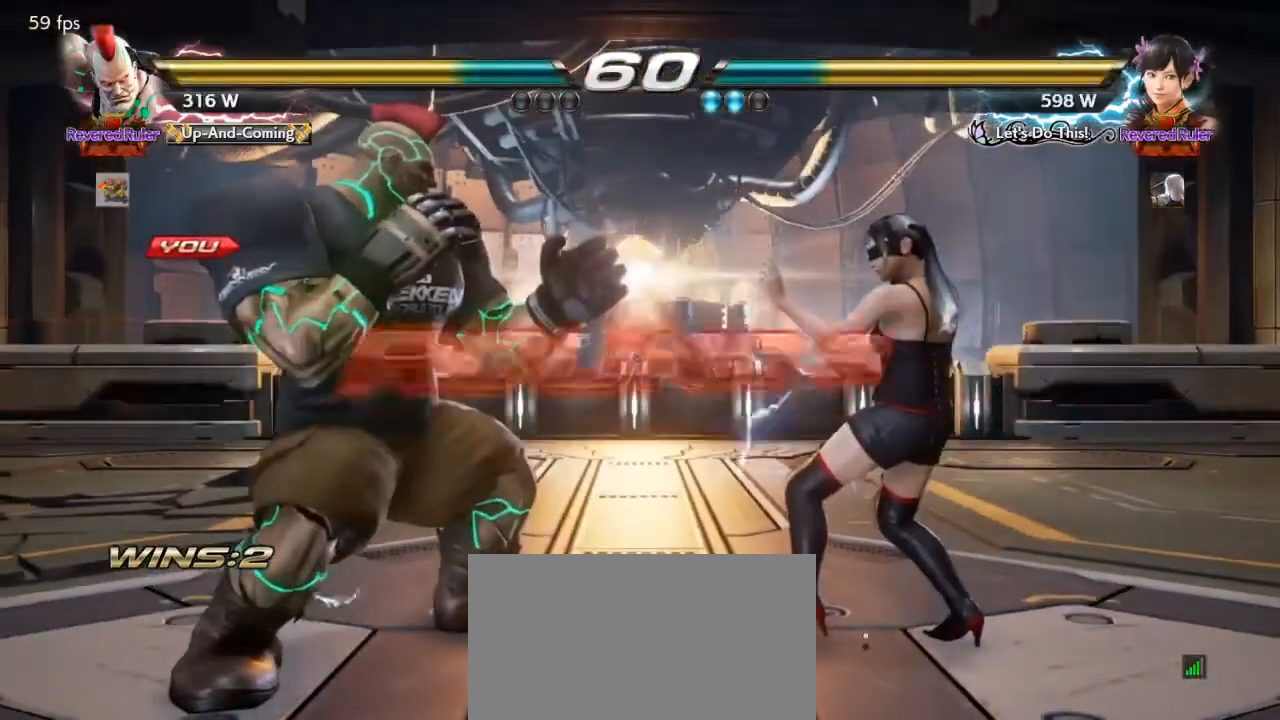
{"buttons": [], "events": []}
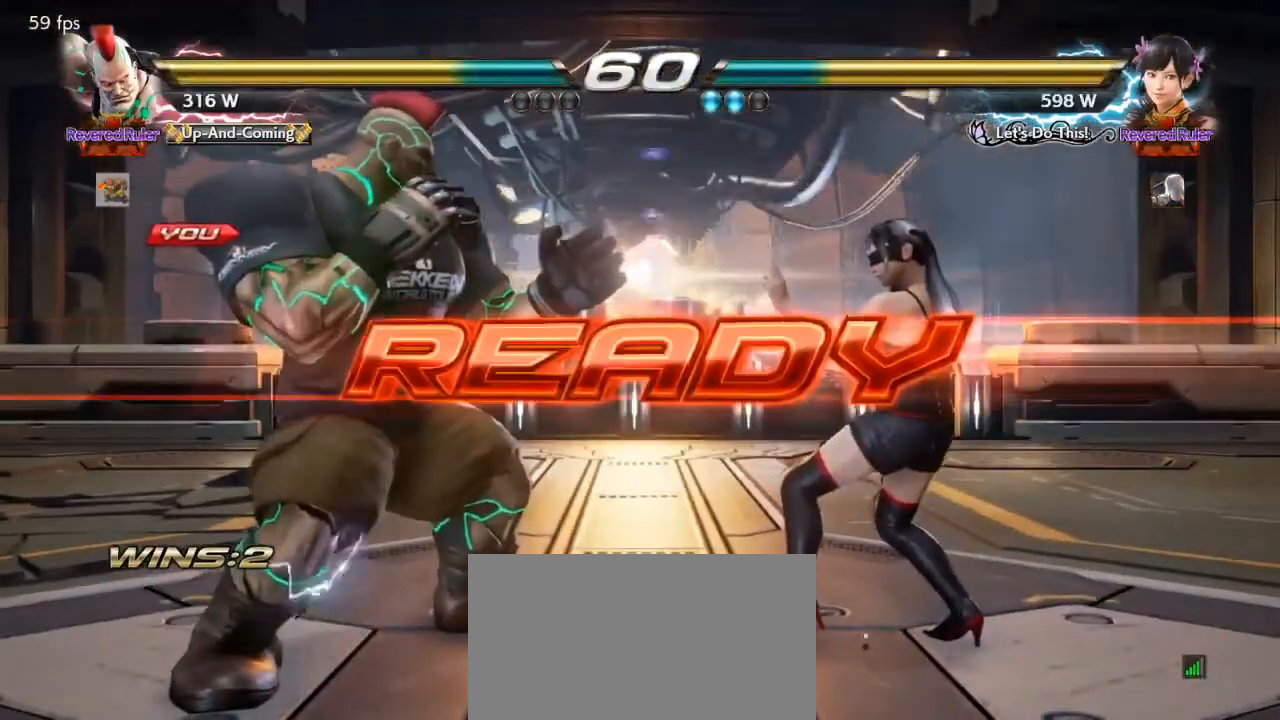
{"buttons": ["TRIANGLE"], "events": [[500, "TRIANGLE", "down"]]}
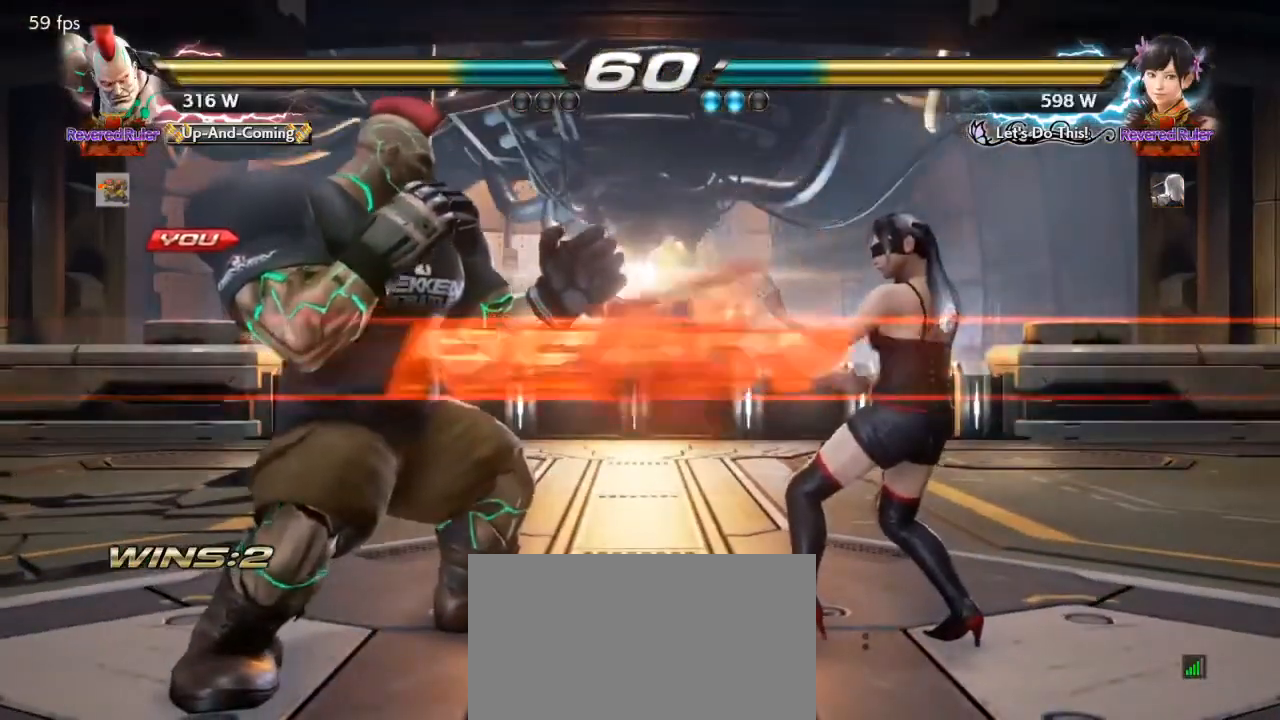
{"buttons": [], "events": [[200, "TRIANGLE", "up"]]}
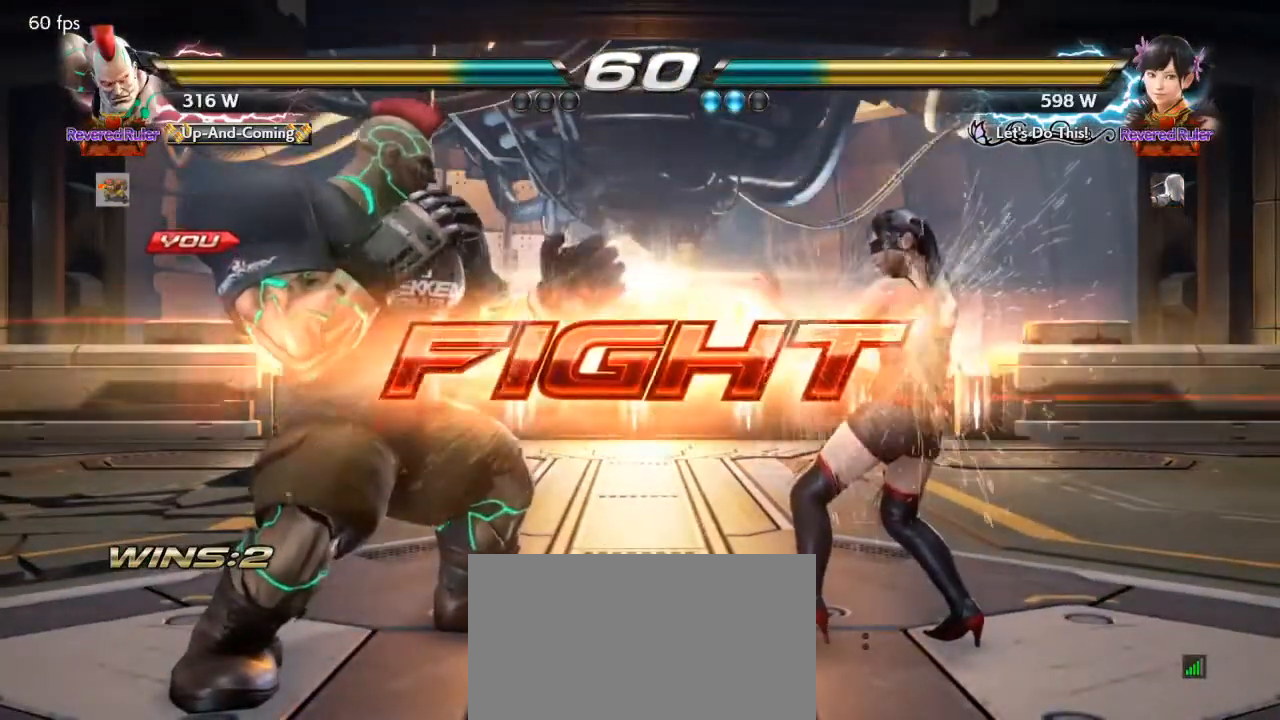
{"buttons": ["DPAD_LEFT"], "events": [[167, "TRIANGLE", "down"], [200, "TRIANGLE", "up"], [233, "TRIANGLE", "down"], [267, "TRIANGLE", "up"], [300, "DPAD_LEFT", "down"], [333, "DPAD_LEFT", "up"], [400, "DPAD_LEFT", "down"]]}
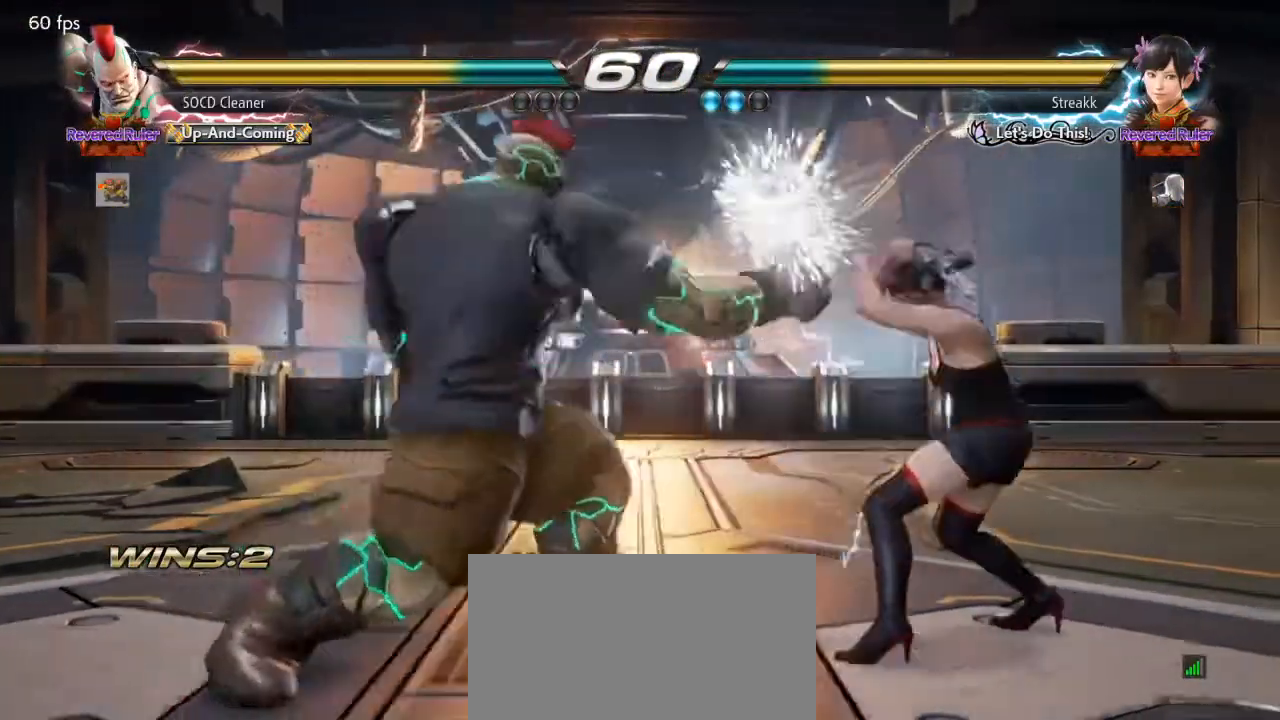
{"buttons": ["DPAD_LEFT"], "events": [[100, "DPAD_LEFT", "up"], [200, "DPAD_DOWN", "down"], [200, "DPAD_LEFT", "down"], [200, "SQUARE", "down"], [300, "DPAD_DOWN", "up"], [333, "SQUARE", "up"]]}
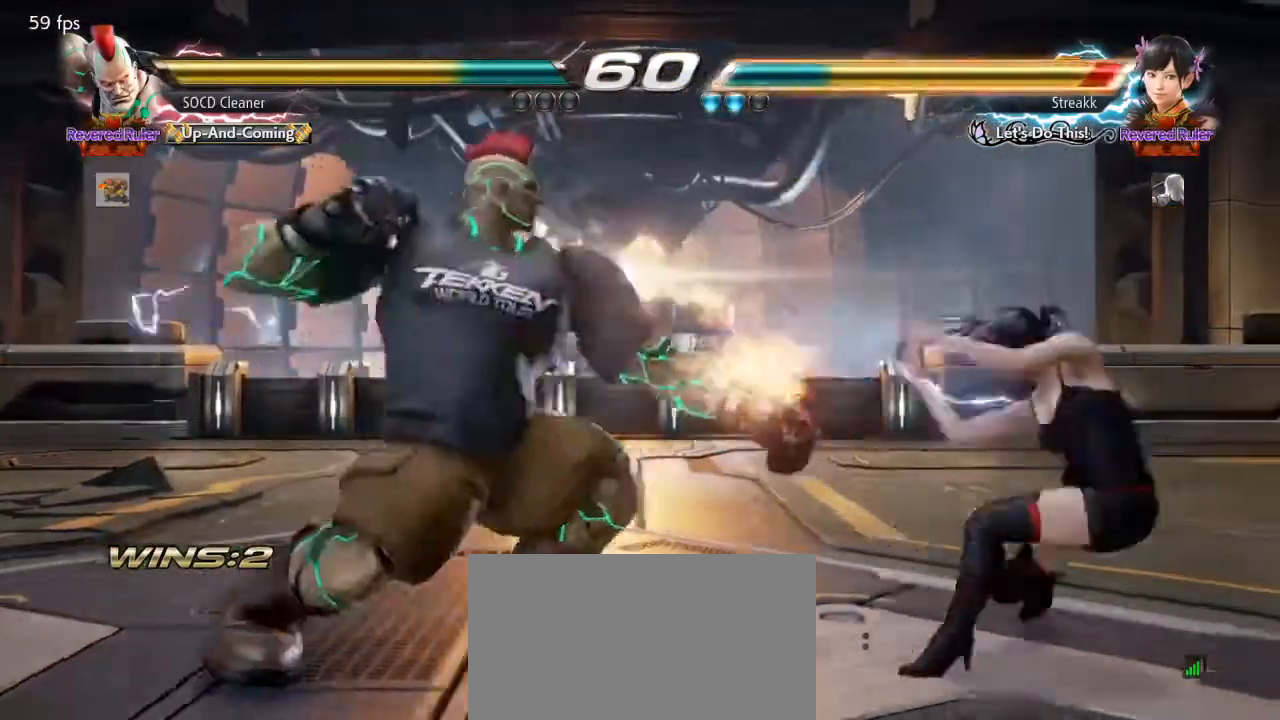
{"buttons": [], "events": [[67, "DPAD_LEFT", "up"], [233, "DPAD_LEFT", "down"], [267, "DPAD_DOWN", "down"], [300, "DPAD_DOWN", "up"], [400, "DPAD_LEFT", "up"]]}
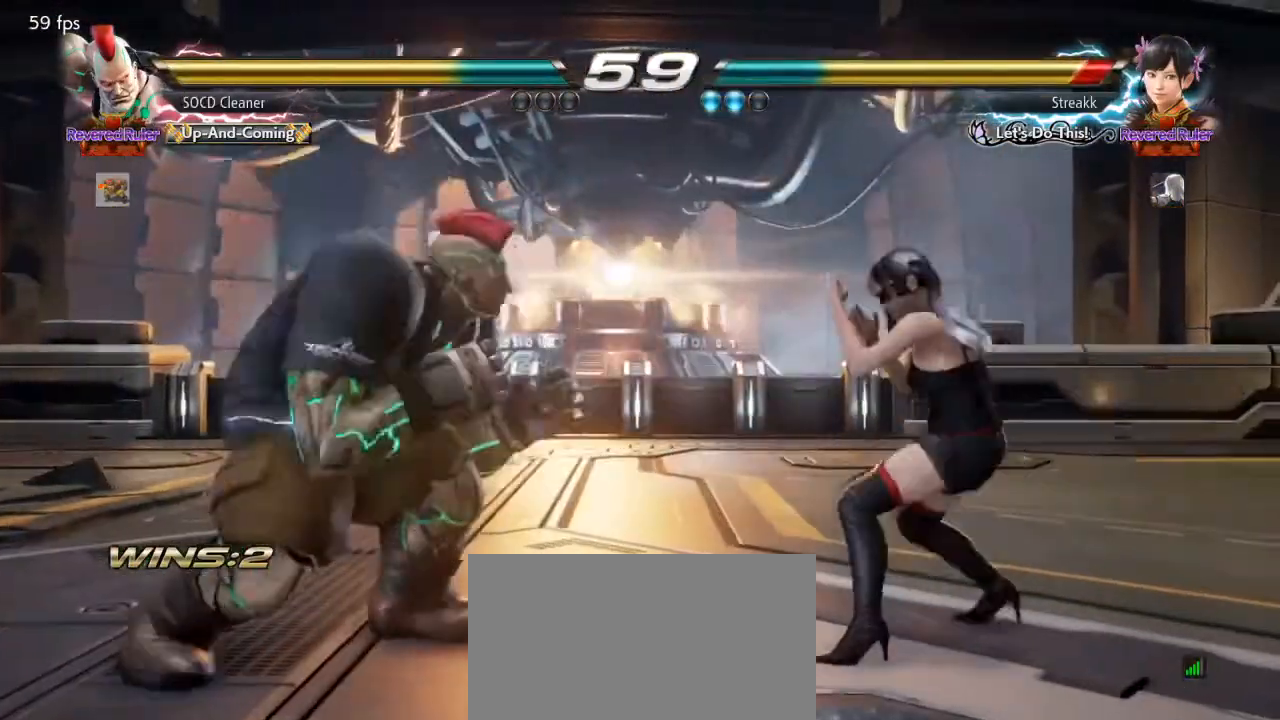
{"buttons": [], "events": [[33, "DPAD_RIGHT", "down"], [67, "DPAD_RIGHT", "up"], [133, "DPAD_LEFT", "down"], [300, "DPAD_DOWN", "down"], [367, "DPAD_DOWN", "up"], [400, "DPAD_LEFT", "up"], [433, "DPAD_LEFT", "down"], [500, "DPAD_LEFT", "up"]]}
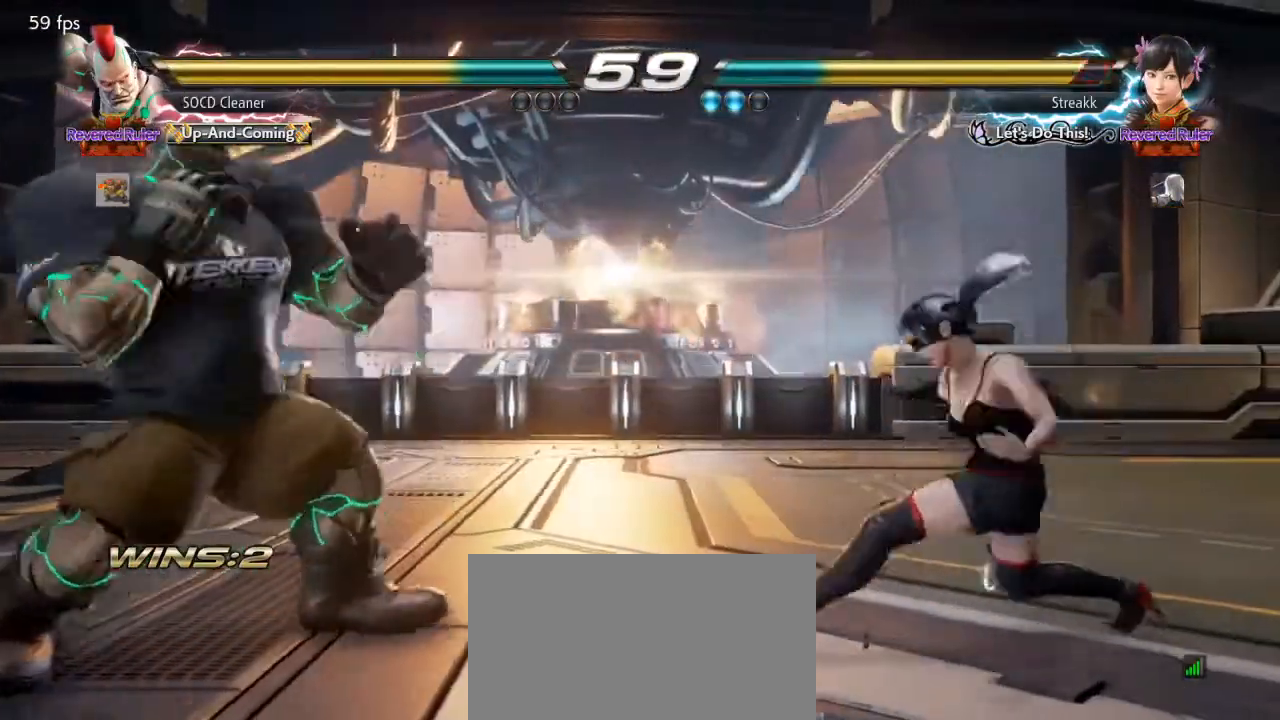
{"buttons": [], "events": [[67, "DPAD_RIGHT", "down"], [100, "DPAD_RIGHT", "up"], [200, "DPAD_LEFT", "down"], [367, "DPAD_LEFT", "up"]]}
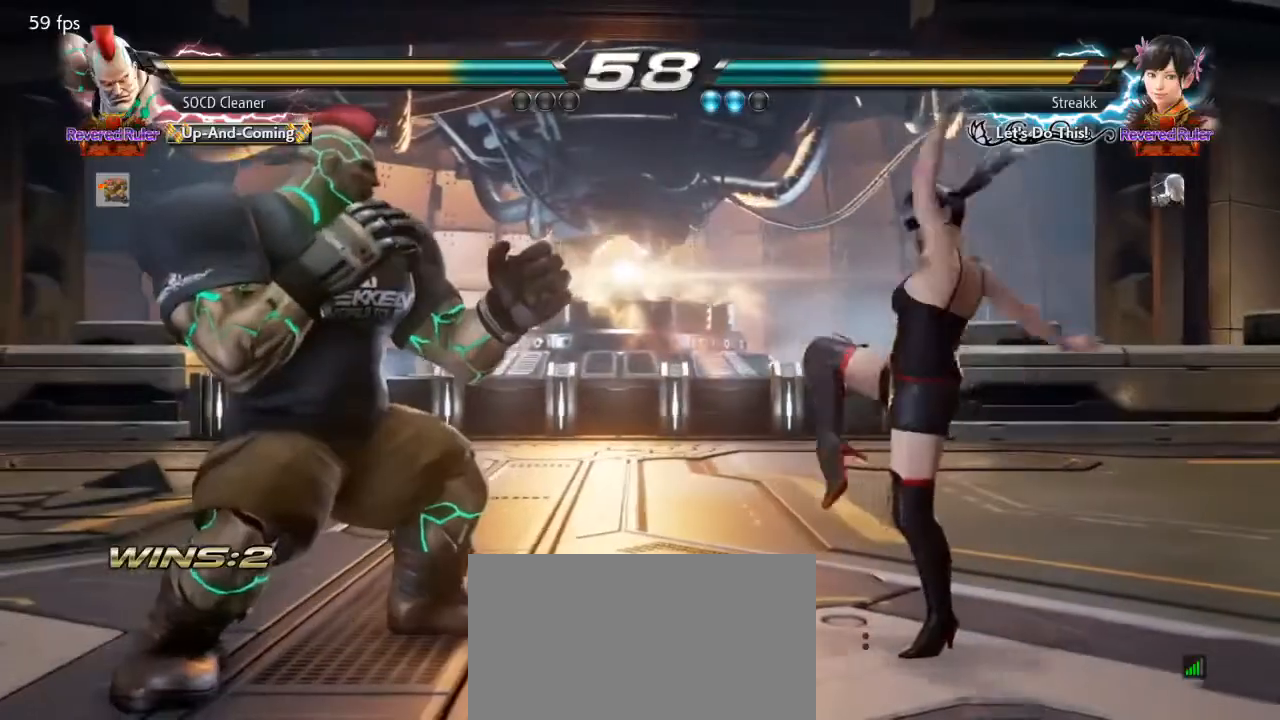
{"buttons": ["DPAD_RIGHT"], "events": [[67, "DPAD_LEFT", "down"], [167, "DPAD_LEFT", "up"], [333, "DPAD_RIGHT", "down"], [400, "DPAD_RIGHT", "up"], [467, "DPAD_RIGHT", "down"]]}
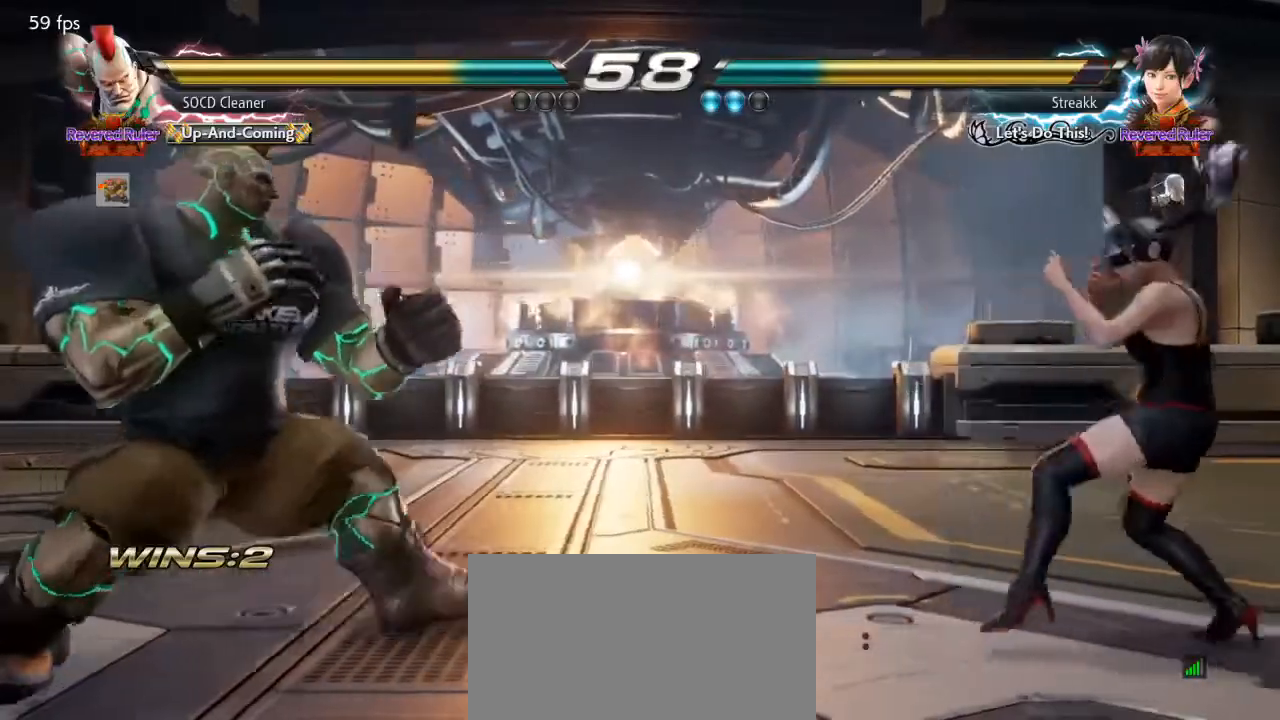
{"buttons": [], "events": [[33, "DPAD_RIGHT", "up"], [67, "DPAD_LEFT", "down"], [167, "DPAD_LEFT", "up"], [233, "DPAD_LEFT", "down"], [367, "DPAD_LEFT", "up"], [433, "DPAD_RIGHT", "down"], [500, "DPAD_RIGHT", "up"]]}
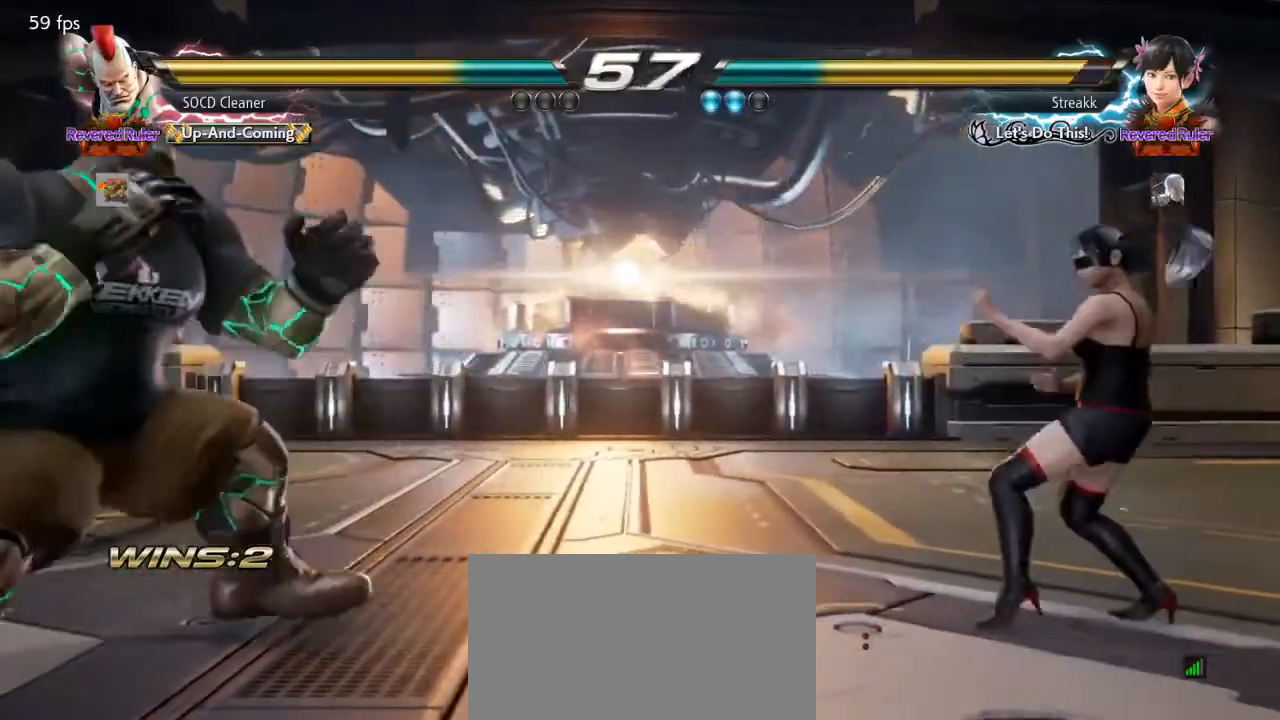
{"buttons": ["DPAD_LEFT"], "events": [[67, "DPAD_RIGHT", "down"], [200, "DPAD_RIGHT", "up"], [267, "DPAD_LEFT", "down"], [300, "DPAD_DOWN", "down"], [367, "DPAD_DOWN", "up"], [400, "DPAD_LEFT", "up"], [433, "DPAD_LEFT", "down"]]}
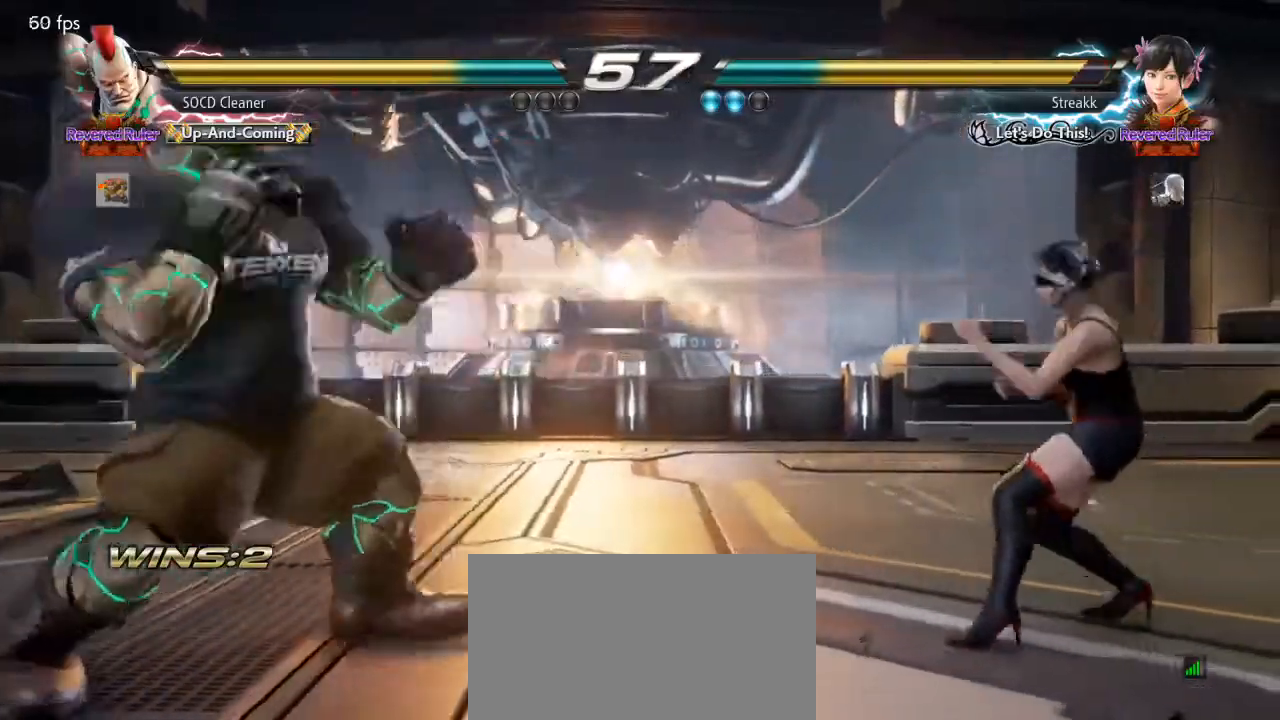
{"buttons": [], "events": [[100, "DPAD_LEFT", "up"], [167, "DPAD_RIGHT", "down"], [233, "DPAD_RIGHT", "up"], [300, "DPAD_RIGHT", "down"], [467, "DPAD_RIGHT", "up"]]}
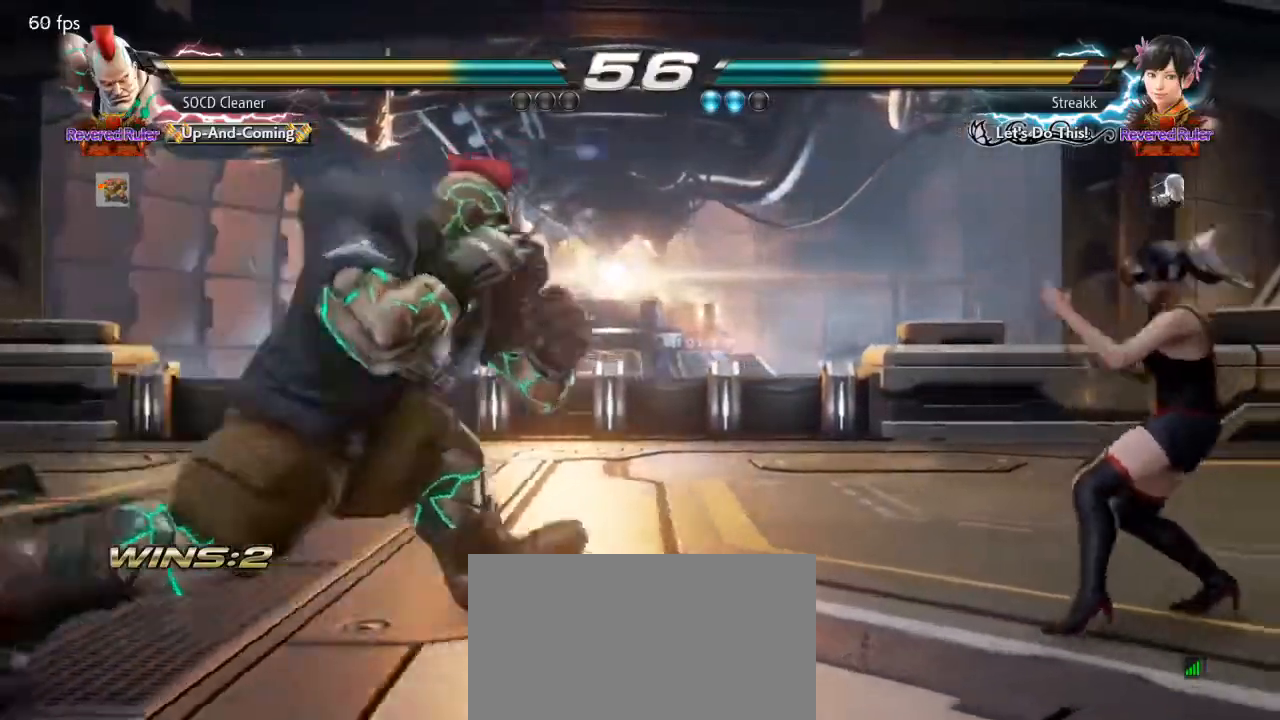
{"buttons": [], "events": [[200, "DPAD_LEFT", "down"], [367, "DPAD_LEFT", "up"], [433, "DPAD_RIGHT", "down"], [500, "DPAD_RIGHT", "up"]]}
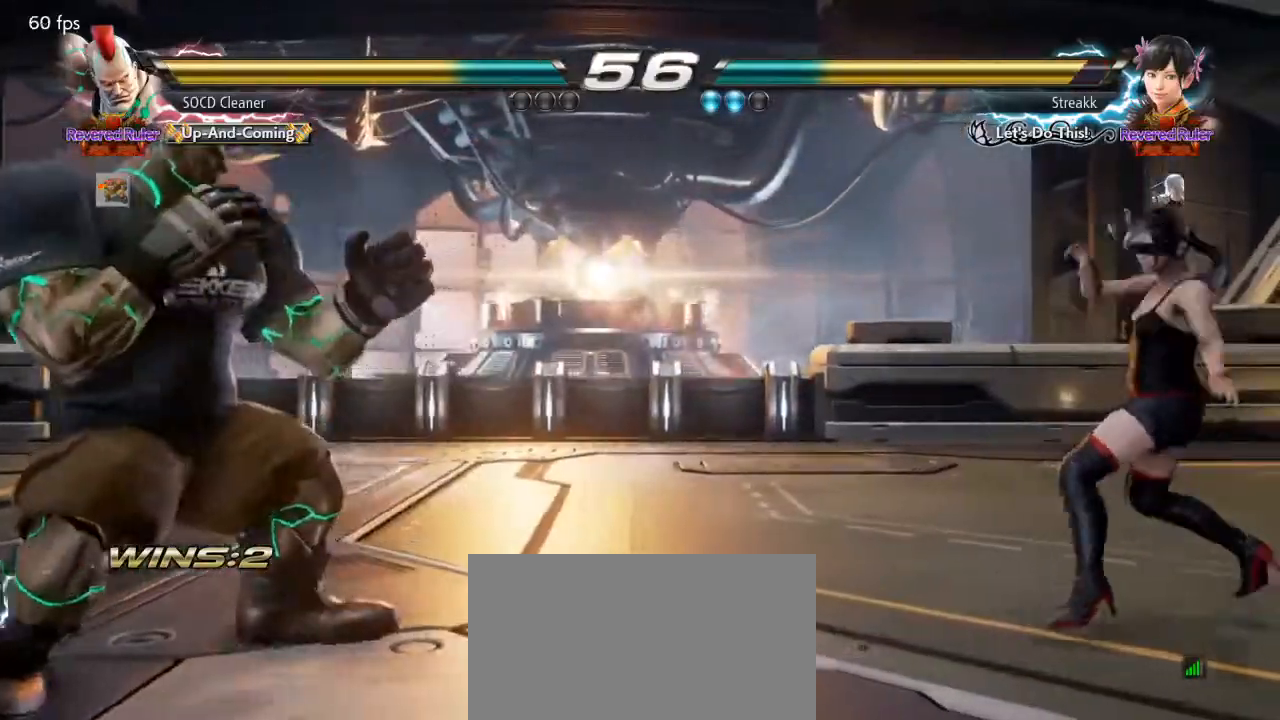
{"buttons": ["DPAD_LEFT"], "events": [[67, "DPAD_RIGHT", "down"], [233, "DPAD_RIGHT", "up"], [267, "DPAD_LEFT", "down"]]}
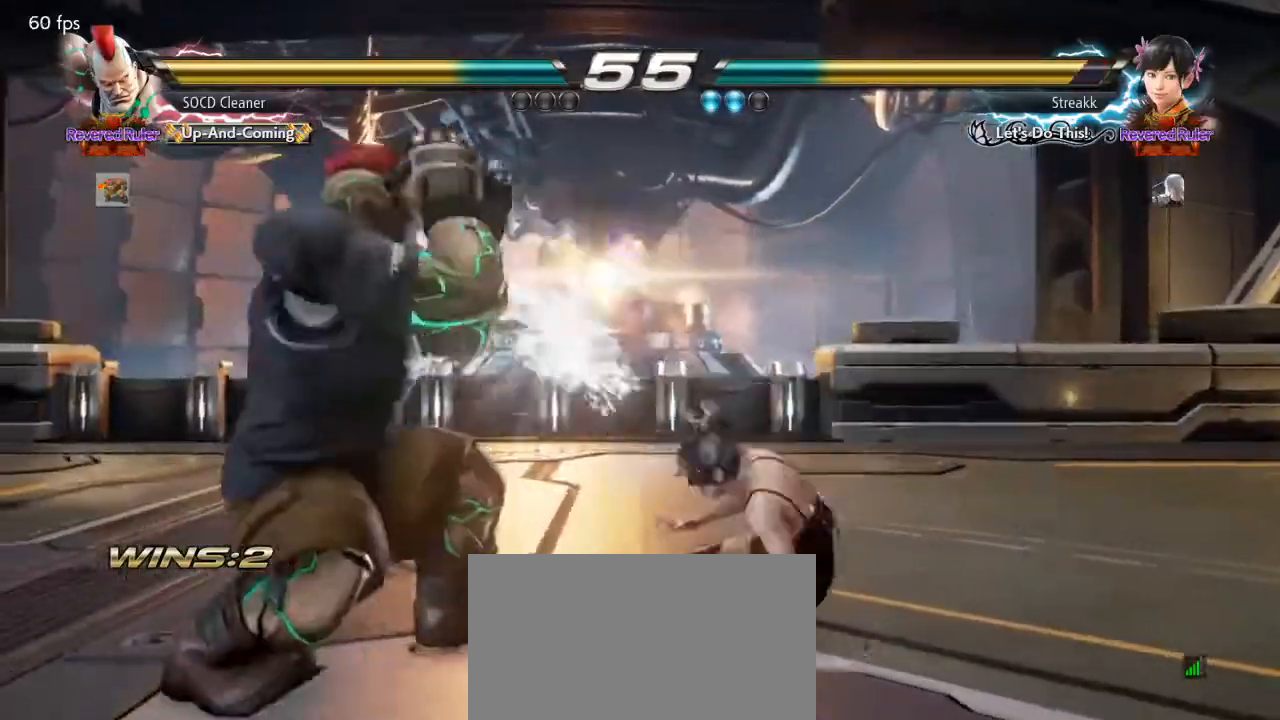
{"buttons": [], "events": [[100, "DPAD_LEFT", "up"], [267, "DPAD_LEFT", "down"], [433, "DPAD_DOWN", "down"], [467, "DPAD_DOWN", "up"], [500, "DPAD_LEFT", "up"]]}
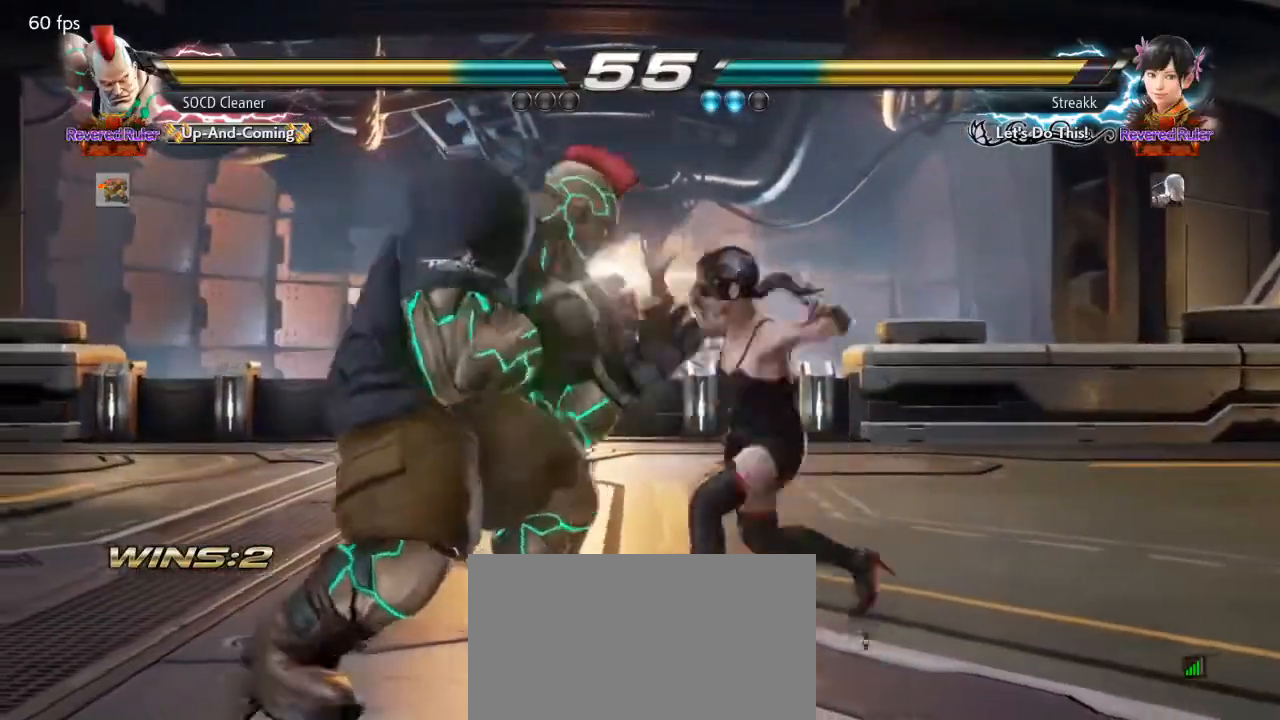
{"buttons": ["DPAD_LEFT"], "events": [[33, "DPAD_LEFT", "down"], [267, "DPAD_LEFT", "up"], [500, "DPAD_LEFT", "down"]]}